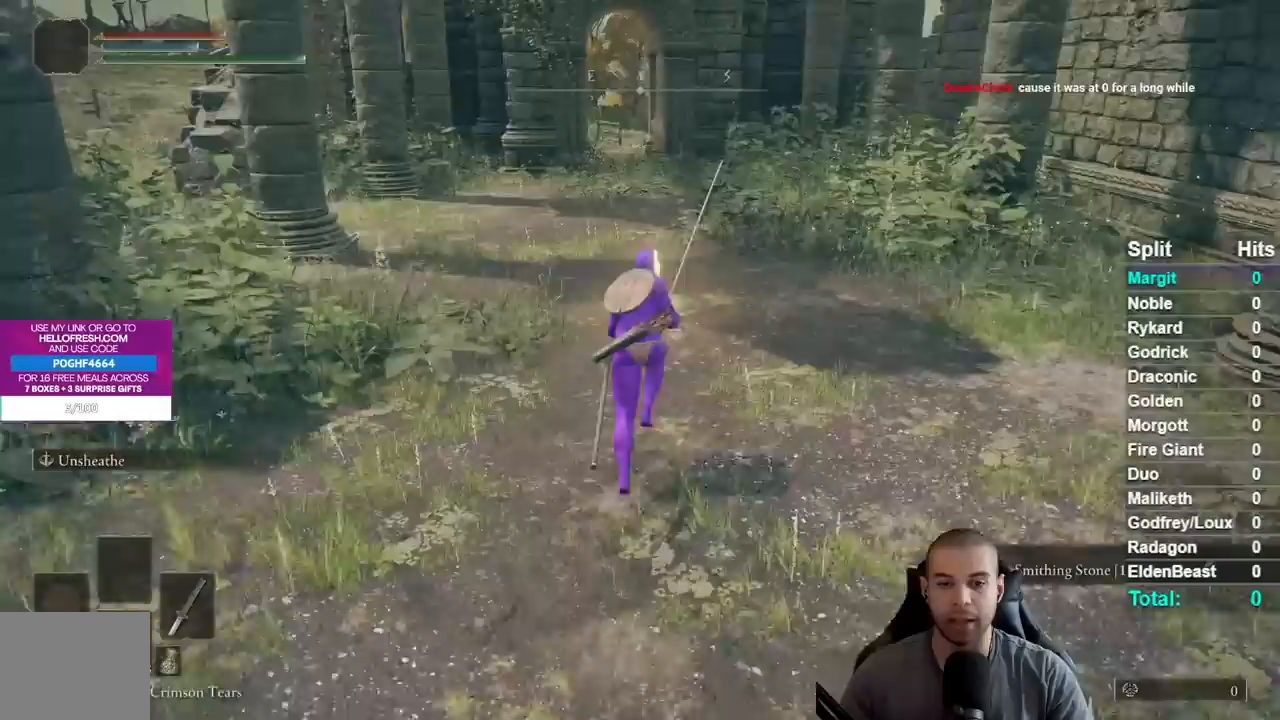
Gameplay with a controller (Xbox layout); each line is a JSON object with the inputs held at the frame after it (dt_ms = milliseconds from this image to that frame). "button_events" lists button changes between this image and that frame as [ms after this image, input, new state], when the widget could be followed in between (sticks are given only as held states). This document gives stick clicks only as held states, not as events. Not read: L1 R1 SELECT.
{"dt_ms": 500, "buttons": ["B"], "left_stick": "up", "right_stick": "center", "button_events": []}
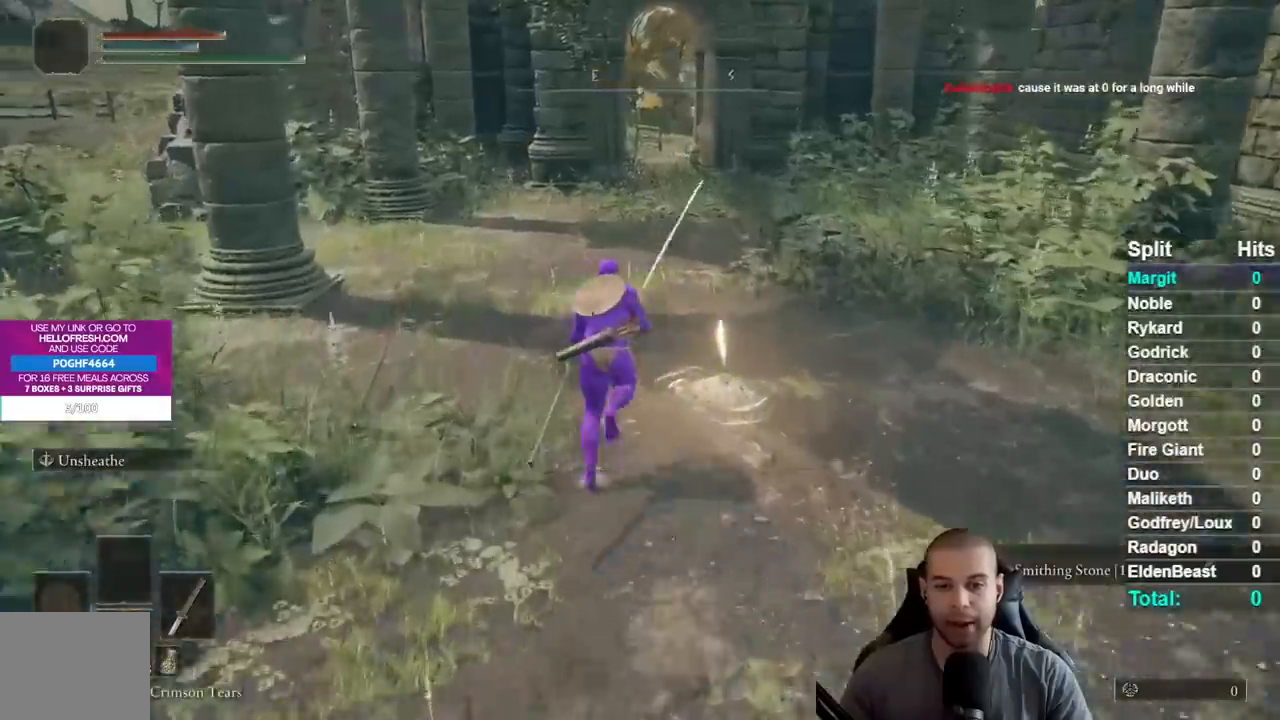
{"dt_ms": 500, "buttons": [], "left_stick": "down-left", "right_stick": "center", "button_events": [[83, "B", "up"], [200, "Y", "down"], [283, "Y", "up"], [367, "Y", "down"], [433, "Y", "up"]]}
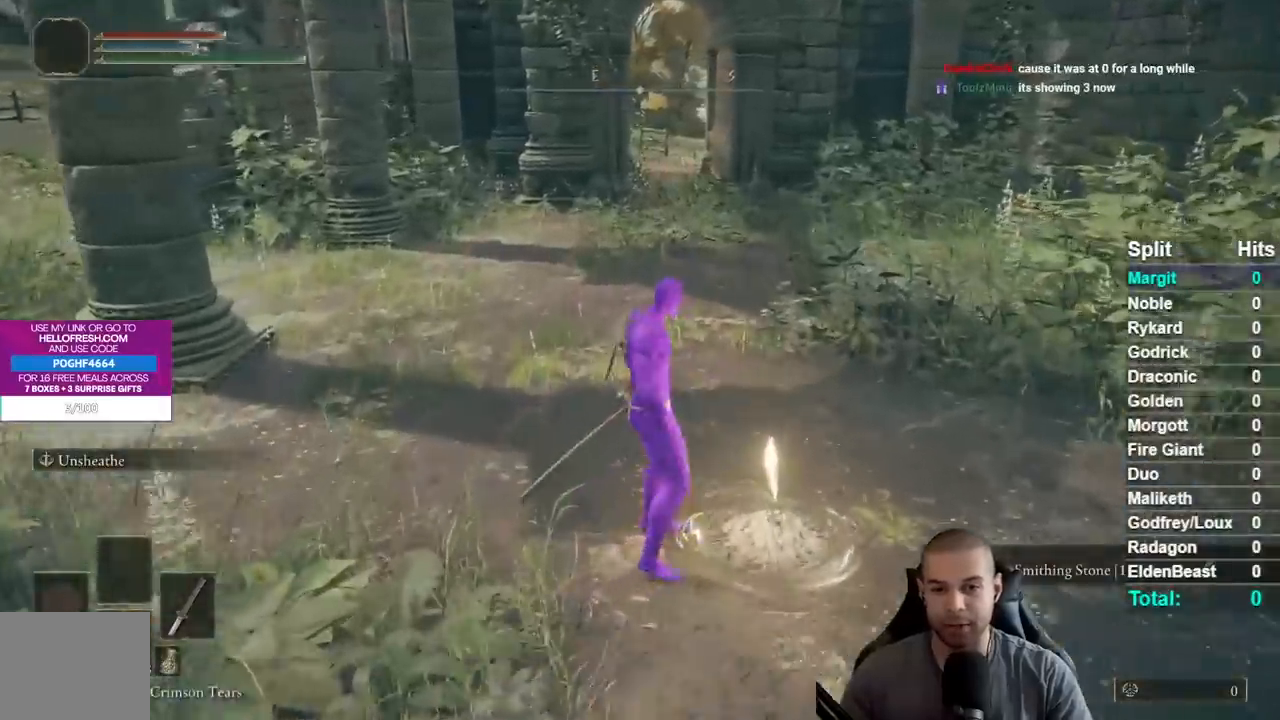
{"dt_ms": 500, "buttons": [], "left_stick": "center", "right_stick": "center", "button_events": [[50, "Y", "down"], [133, "Y", "up"], [233, "Y", "down"], [317, "Y", "up"]]}
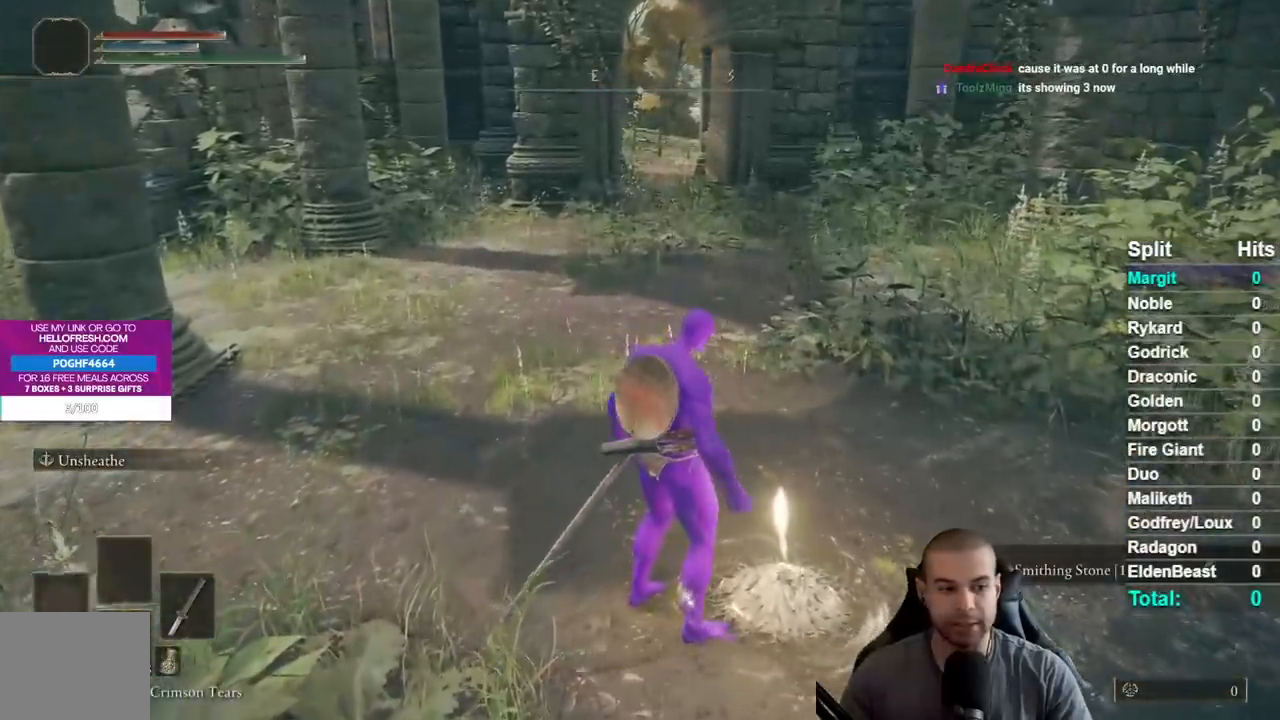
{"dt_ms": 1000, "buttons": [], "left_stick": "center", "right_stick": "center", "button_events": []}
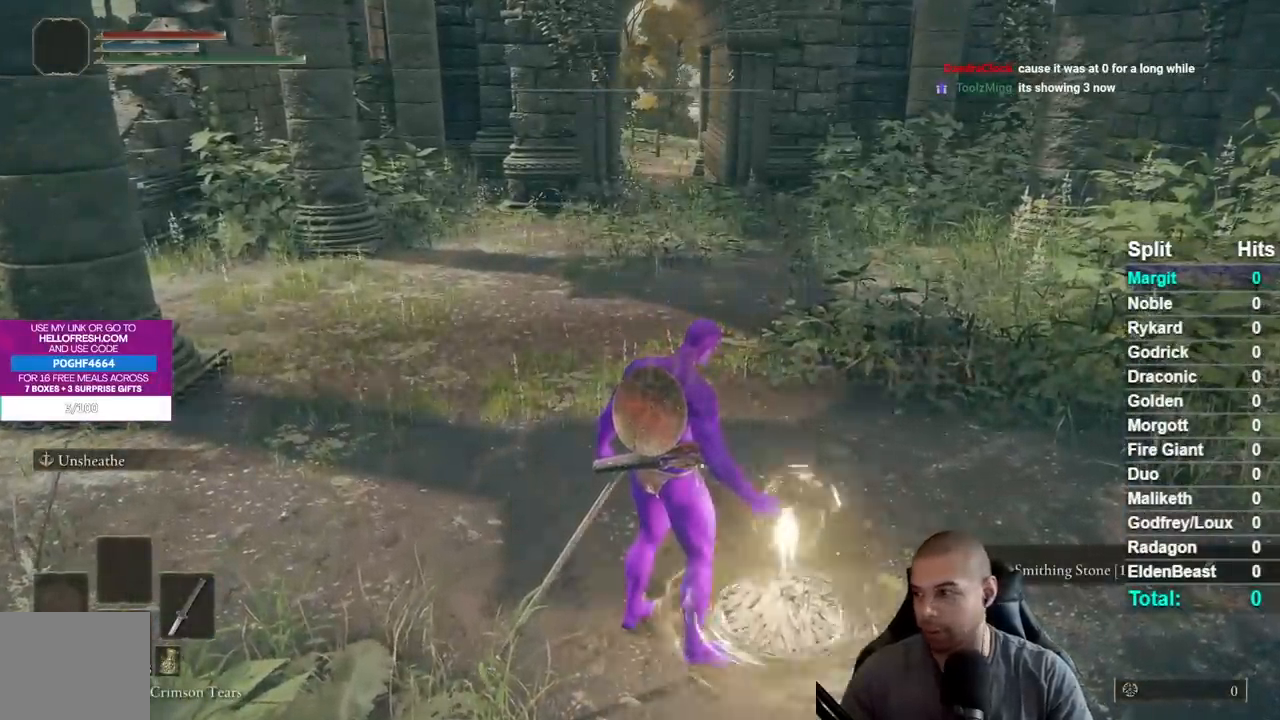
{"dt_ms": 500, "buttons": [], "left_stick": "center", "right_stick": "center", "button_events": []}
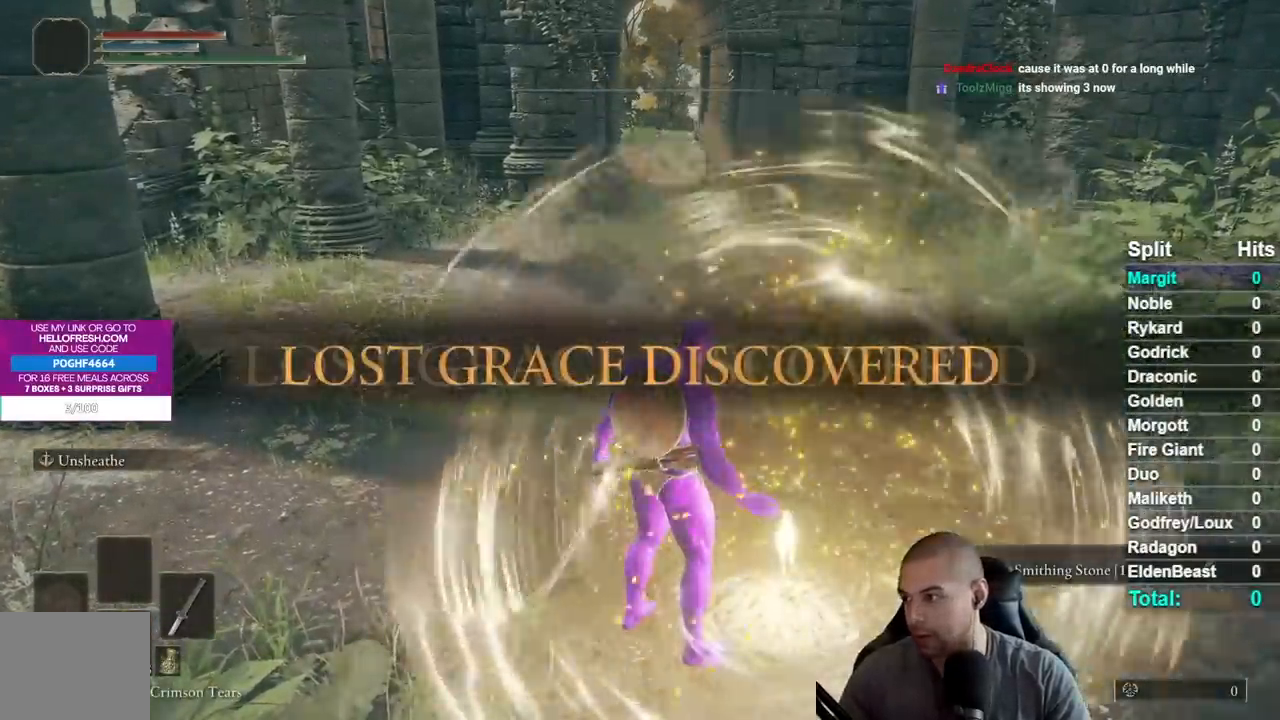
{"dt_ms": 500, "buttons": [], "left_stick": "center", "right_stick": "center", "button_events": []}
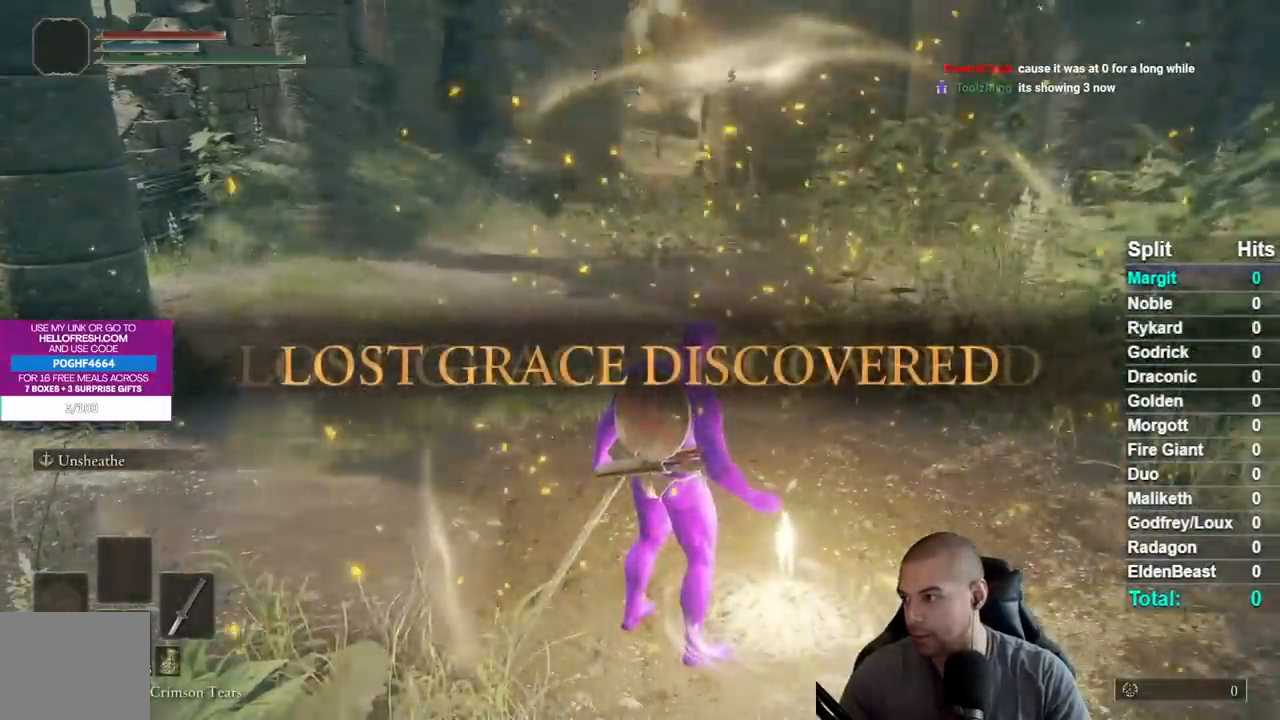
{"dt_ms": 500, "buttons": [], "left_stick": "up-right", "right_stick": "down-left", "button_events": []}
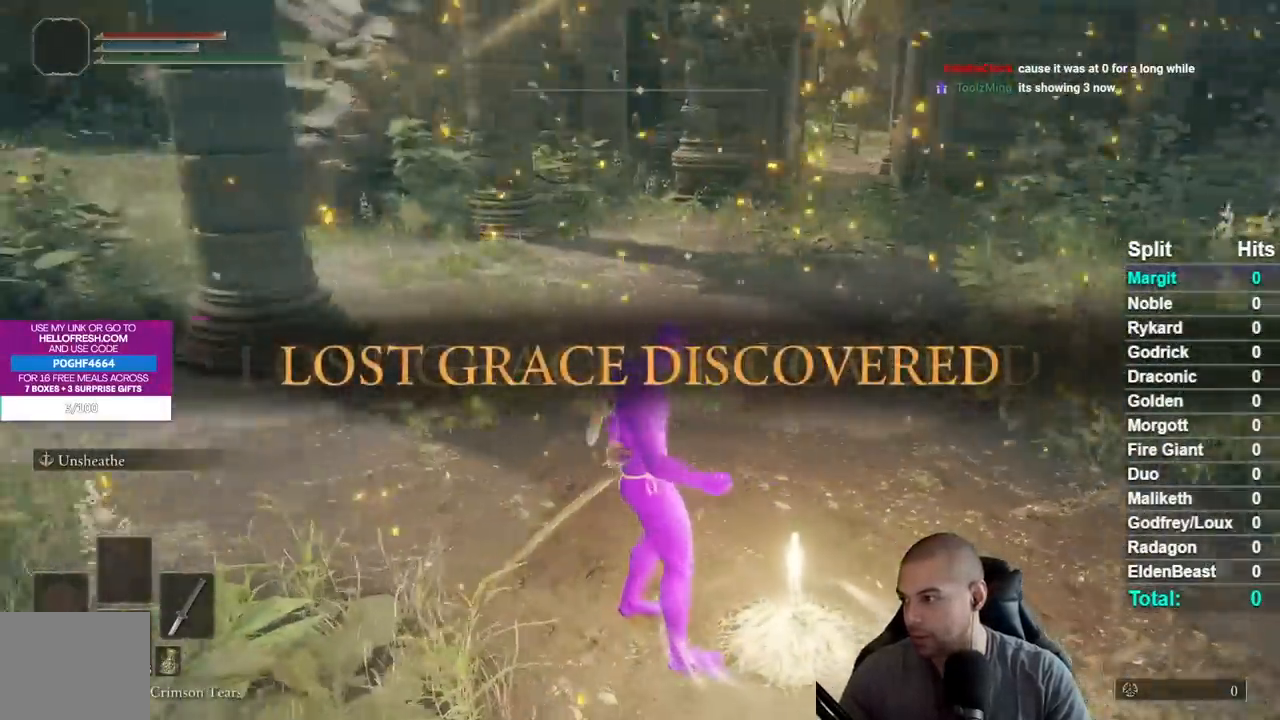
{"dt_ms": 500, "buttons": ["B"], "left_stick": "up", "right_stick": "center", "button_events": [[150, "B", "down"]]}
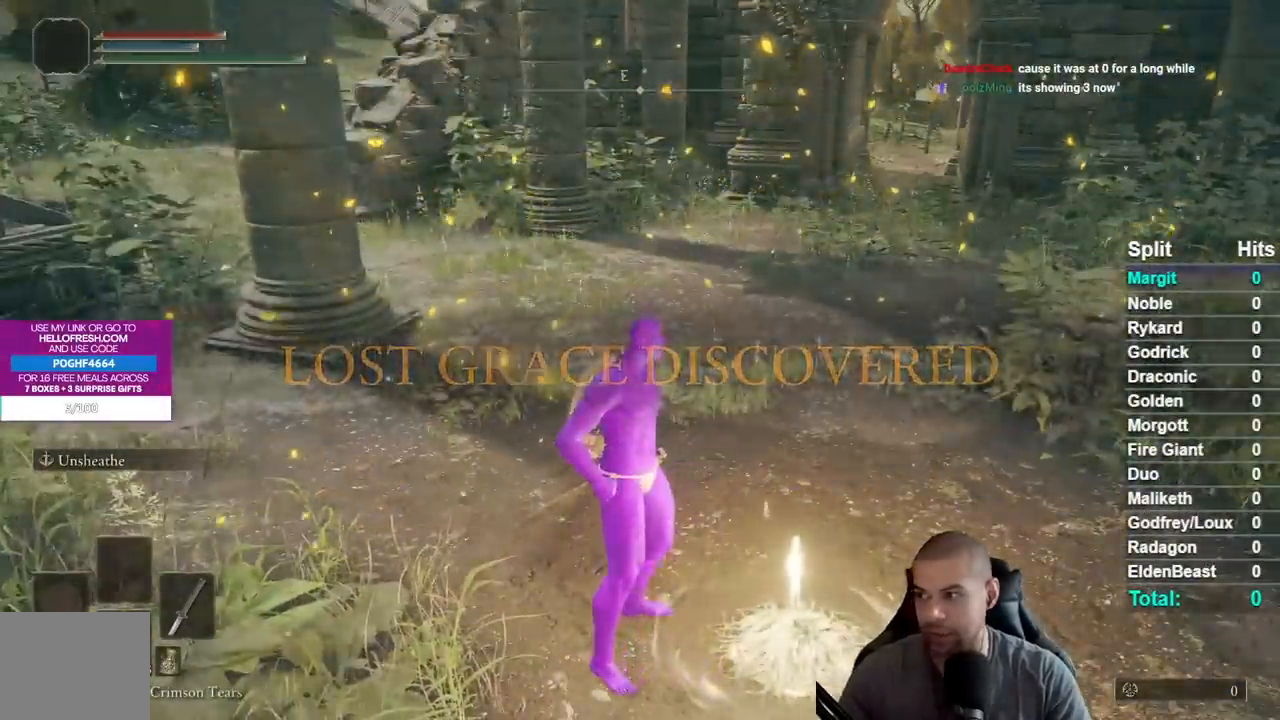
{"dt_ms": 500, "buttons": ["B"], "left_stick": "up", "right_stick": "center", "button_events": []}
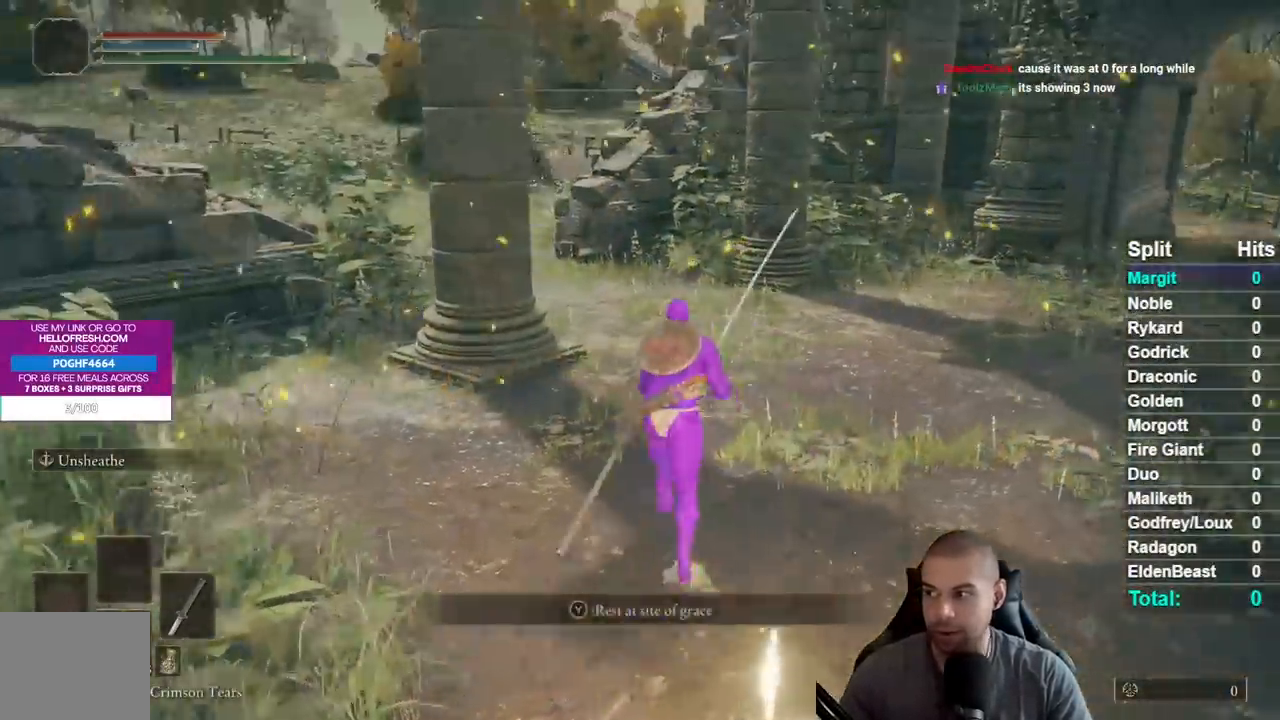
{"dt_ms": 500, "buttons": ["B"], "left_stick": "up", "right_stick": "left", "button_events": []}